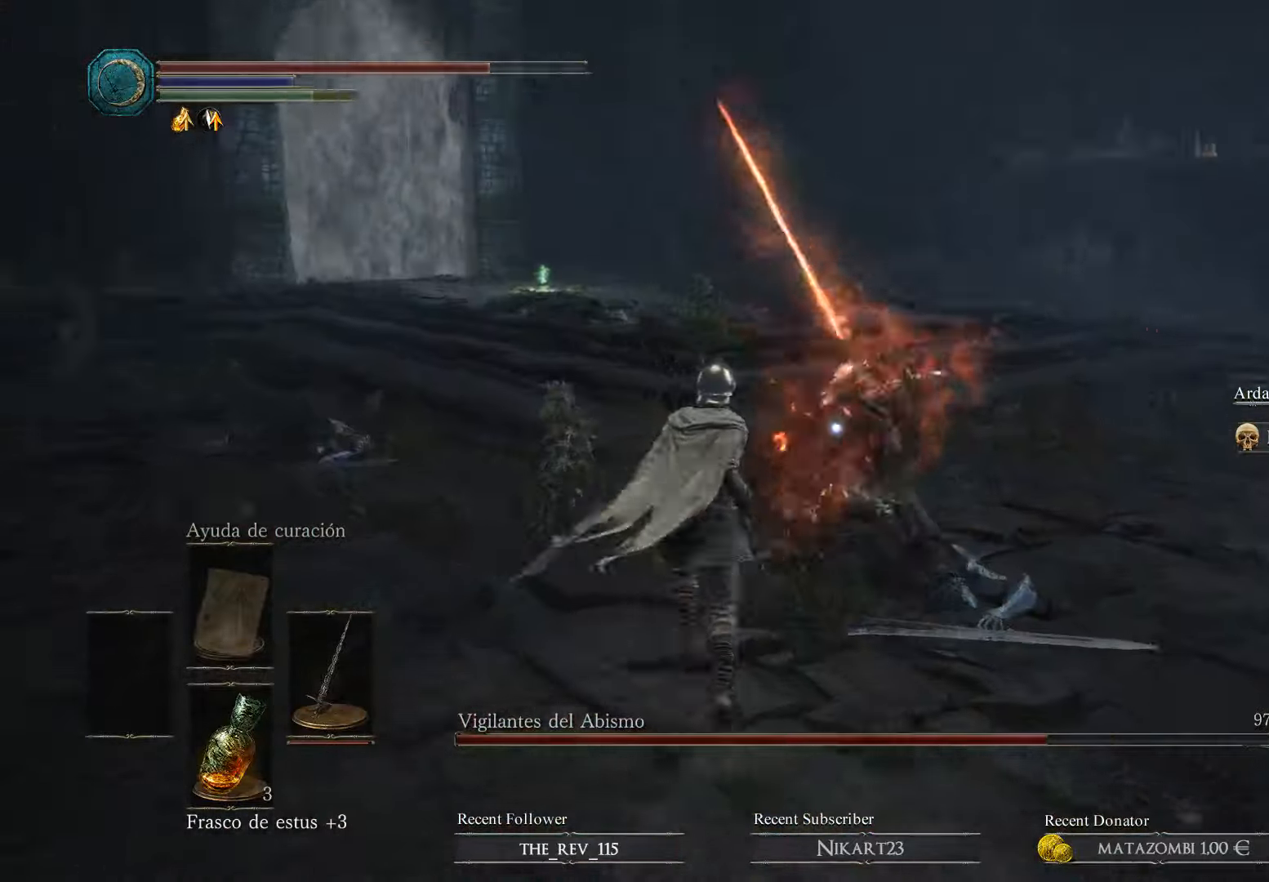
Gameplay with a controller (Xbox layout); each line is a JSON object with the inputs held at the frame after it. "events" lists button and stick changes between this image and that frame as [ms after this image, input, new state], when the widget could be followed in between.
{"buttons": [], "left_stick": "up", "right_stick": "center", "events": [[66, "B", "up"]]}
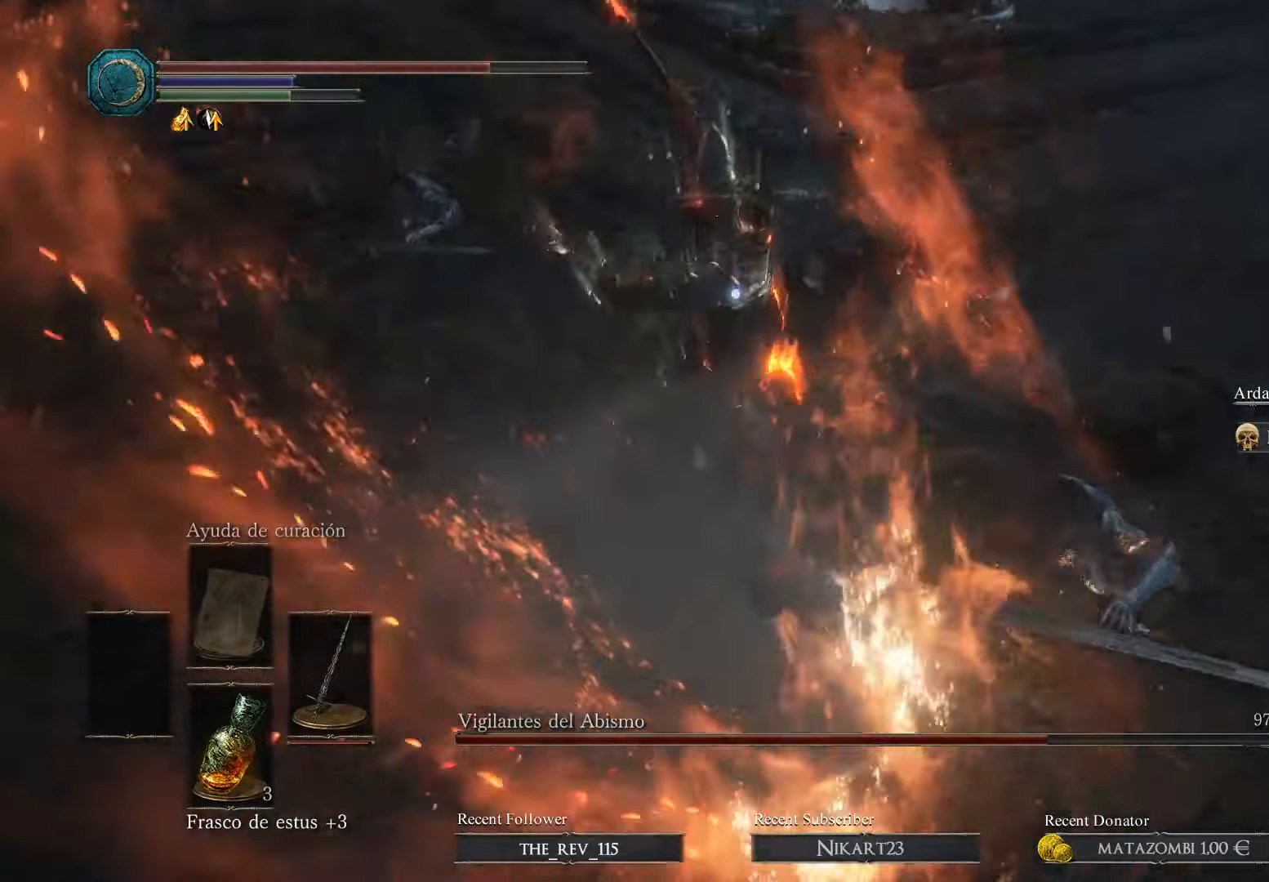
{"buttons": ["R1"], "left_stick": "up-left", "right_stick": "center", "events": [[266, "left_stick", "up-left"], [400, "R1", "down"]]}
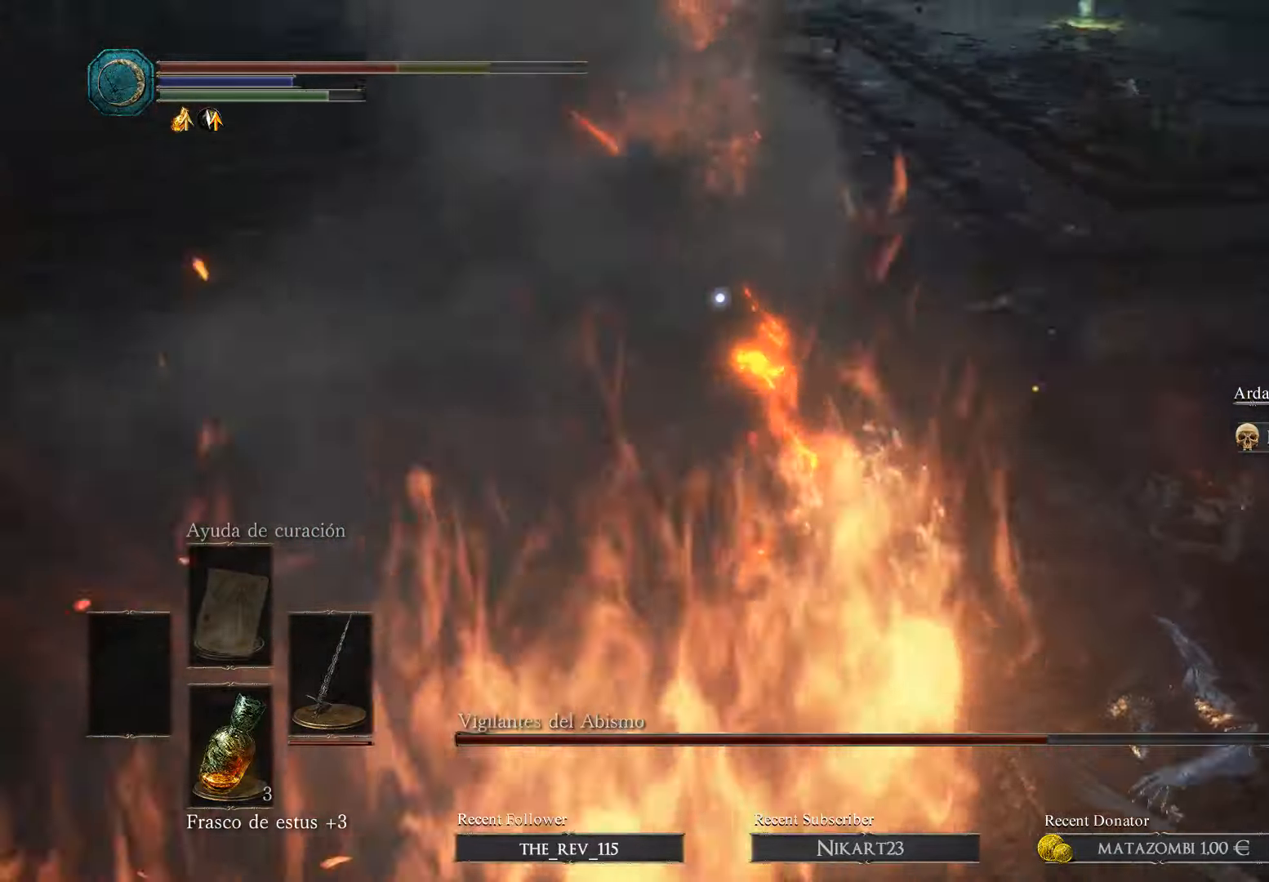
{"buttons": [], "left_stick": "up-left", "right_stick": "center", "events": [[33, "R1", "up"], [133, "left_stick", "left"], [400, "B", "down"], [500, "B", "up"], [500, "left_stick", "up-left"]]}
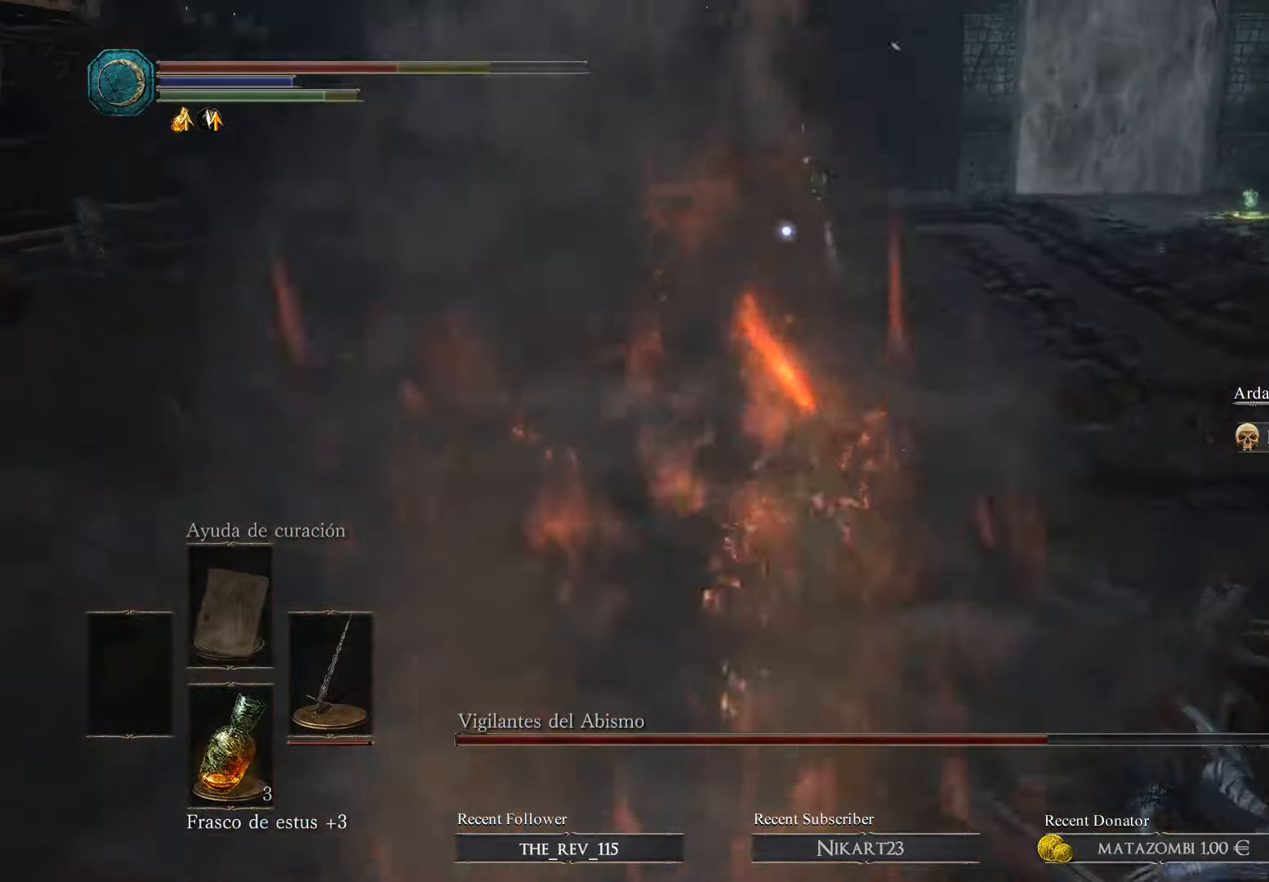
{"buttons": [], "left_stick": "center", "right_stick": "center", "events": [[66, "B", "down"], [166, "B", "up"], [433, "left_stick", "center"]]}
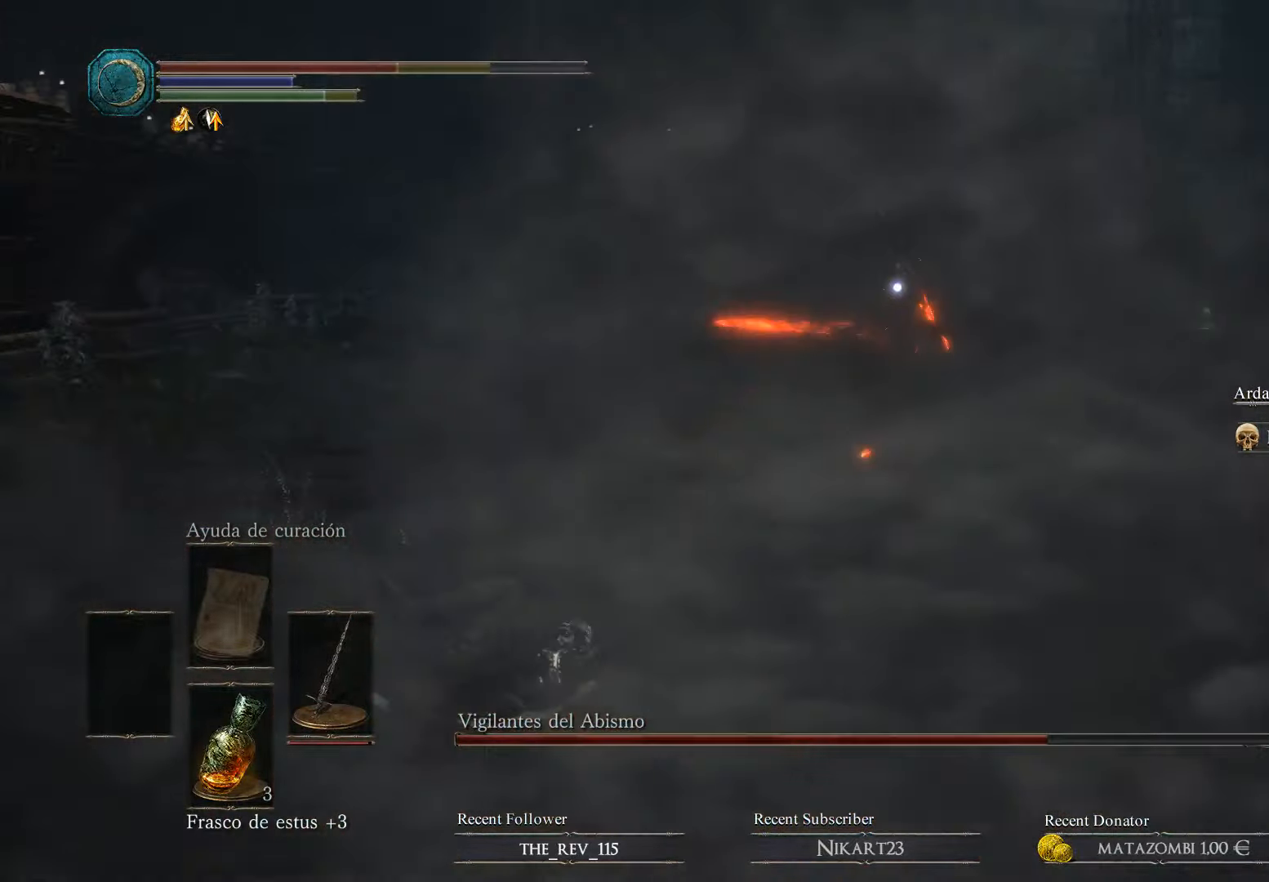
{"buttons": ["B"], "left_stick": "up-left", "right_stick": "center", "events": [[200, "left_stick", "up-left"], [433, "B", "down"]]}
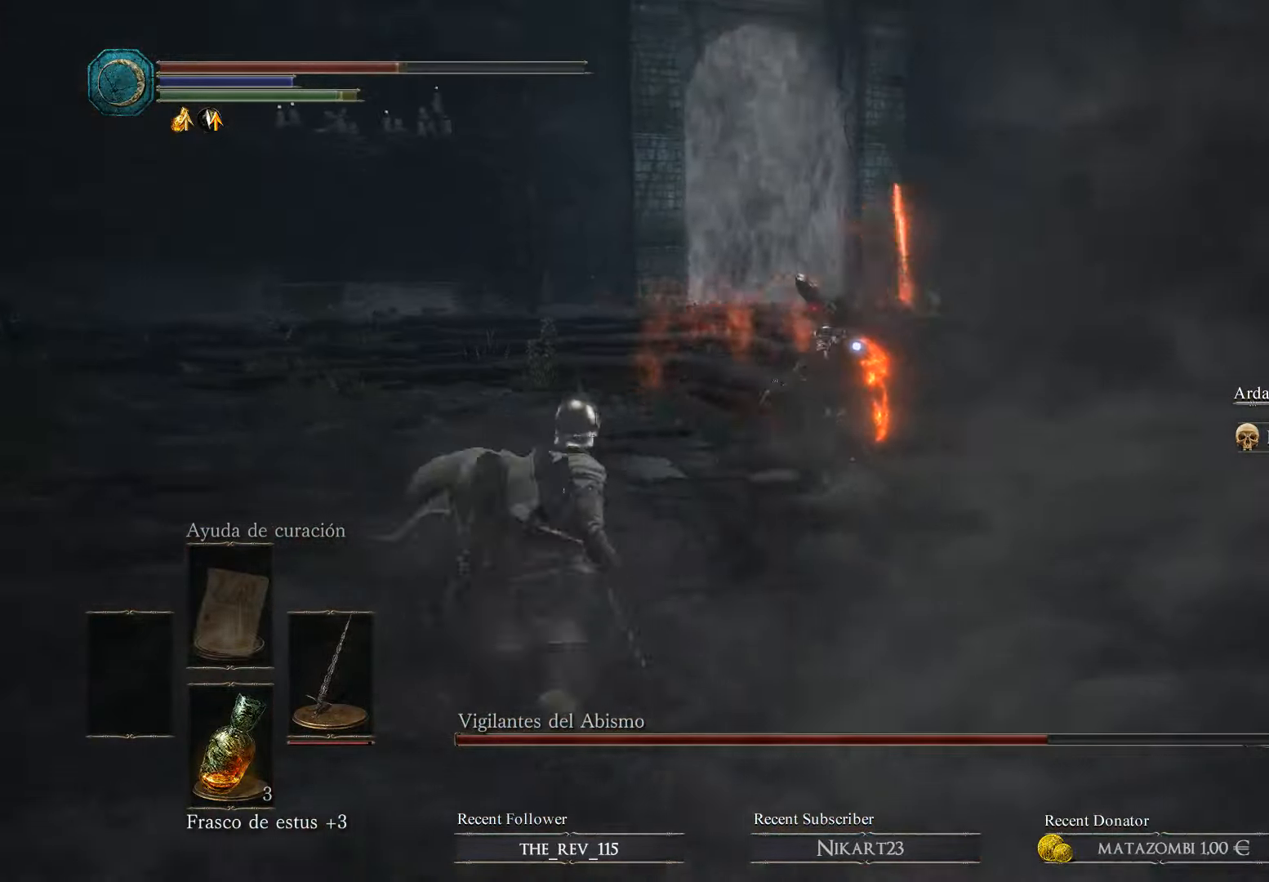
{"buttons": ["B"], "left_stick": "up-left", "right_stick": "center", "events": [[133, "B", "up"], [200, "B", "down"], [333, "B", "up"], [366, "B", "down"]]}
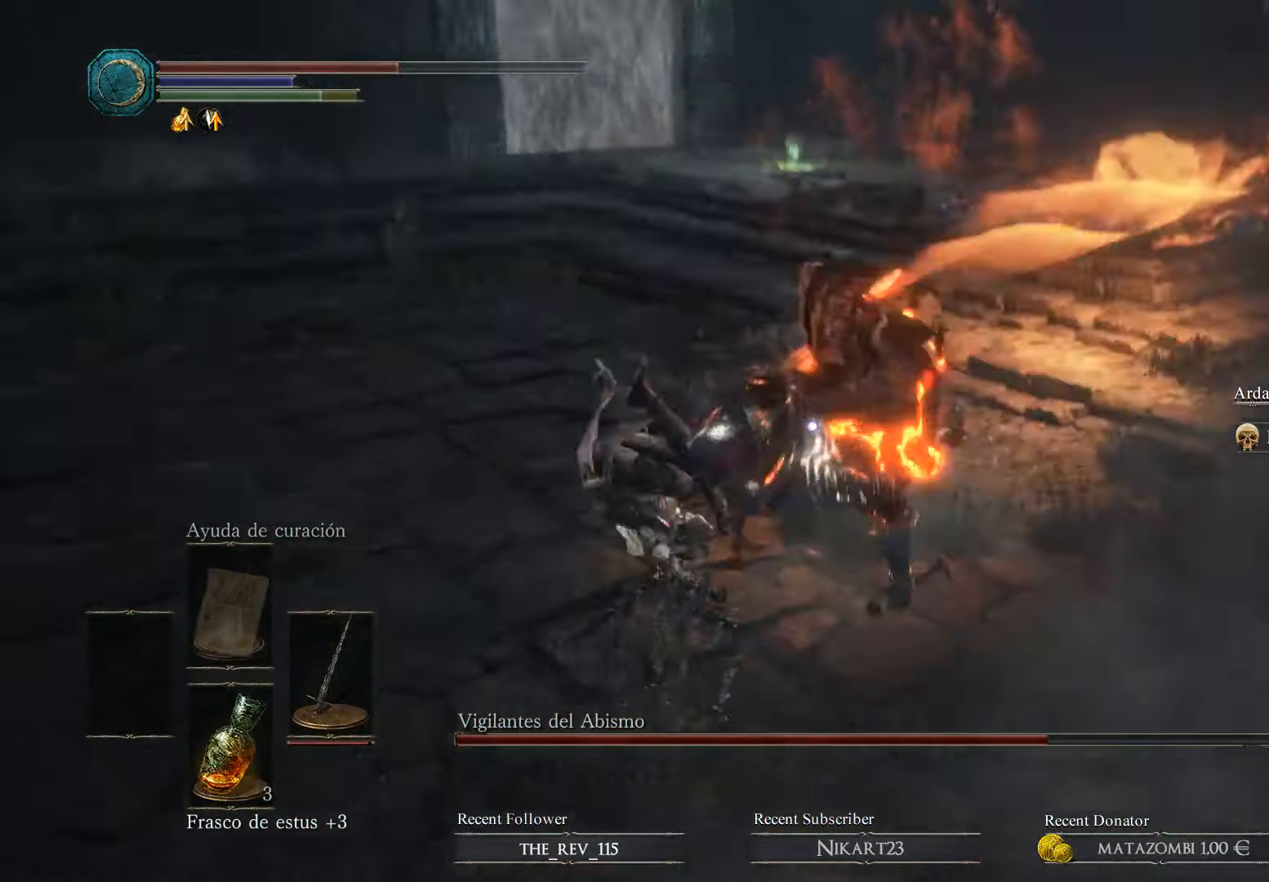
{"buttons": [], "left_stick": "up", "right_stick": "center", "events": [[33, "B", "up"], [66, "B", "down"], [66, "left_stick", "up"], [167, "B", "up"]]}
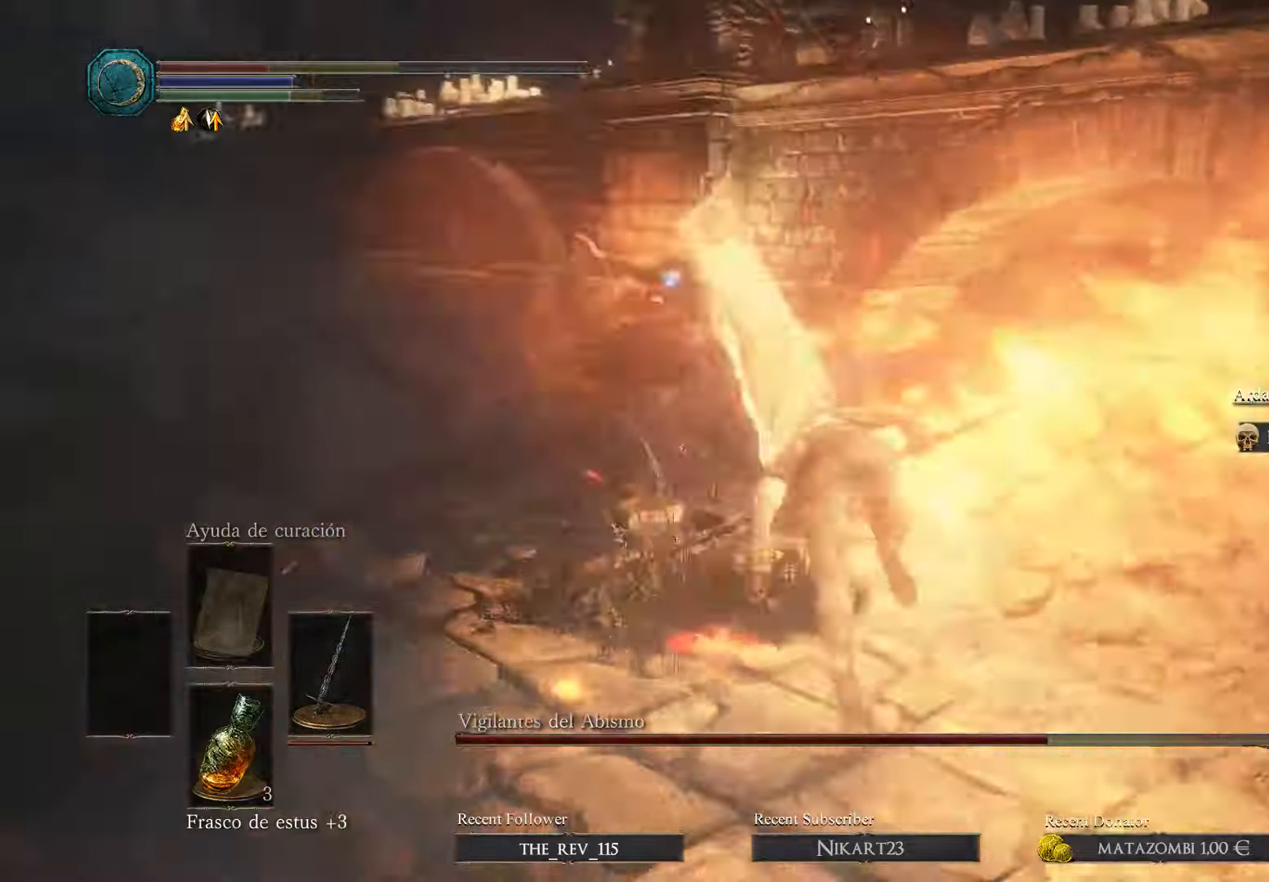
{"buttons": [], "left_stick": "down-left", "right_stick": "center", "events": [[167, "left_stick", "left"], [500, "left_stick", "down-left"]]}
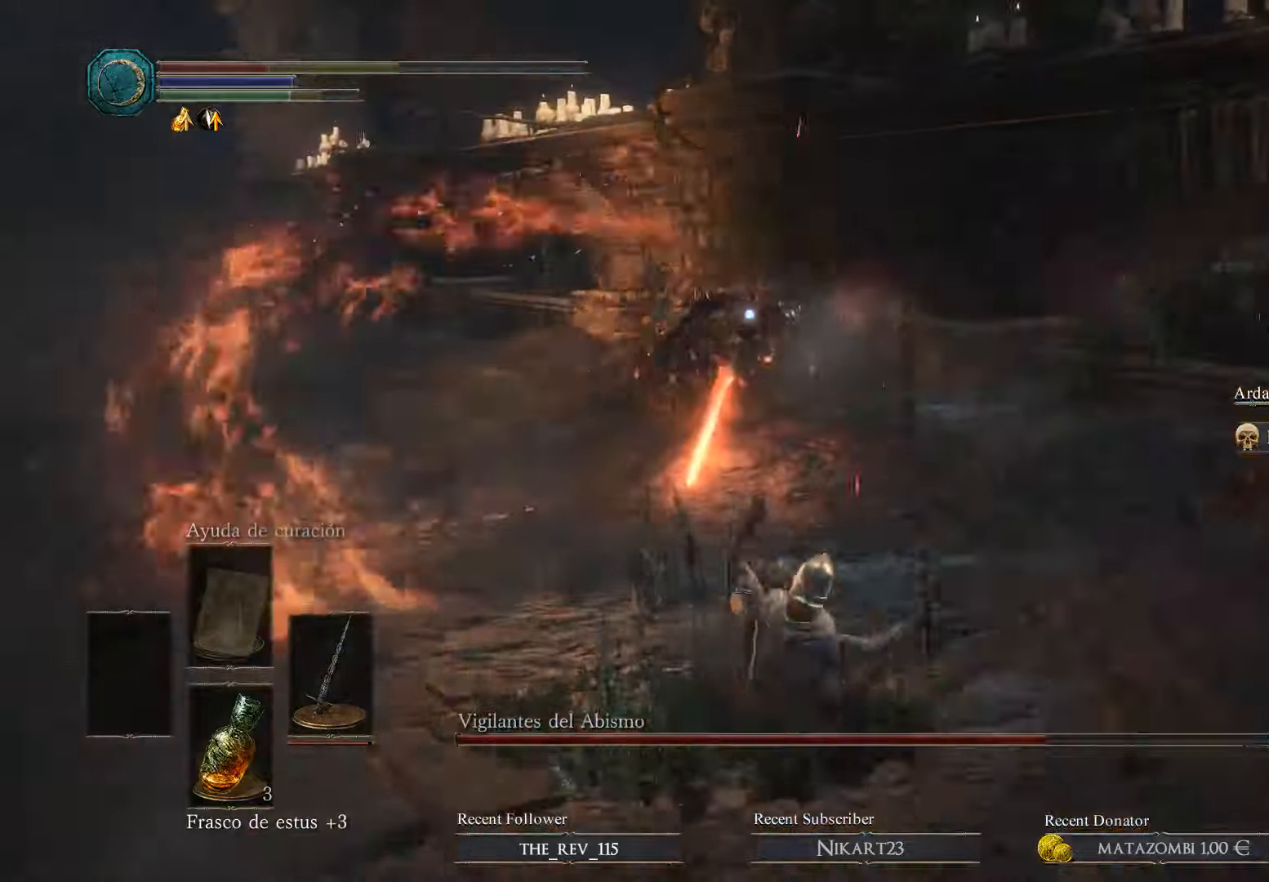
{"buttons": [], "left_stick": "down-left", "right_stick": "center", "events": []}
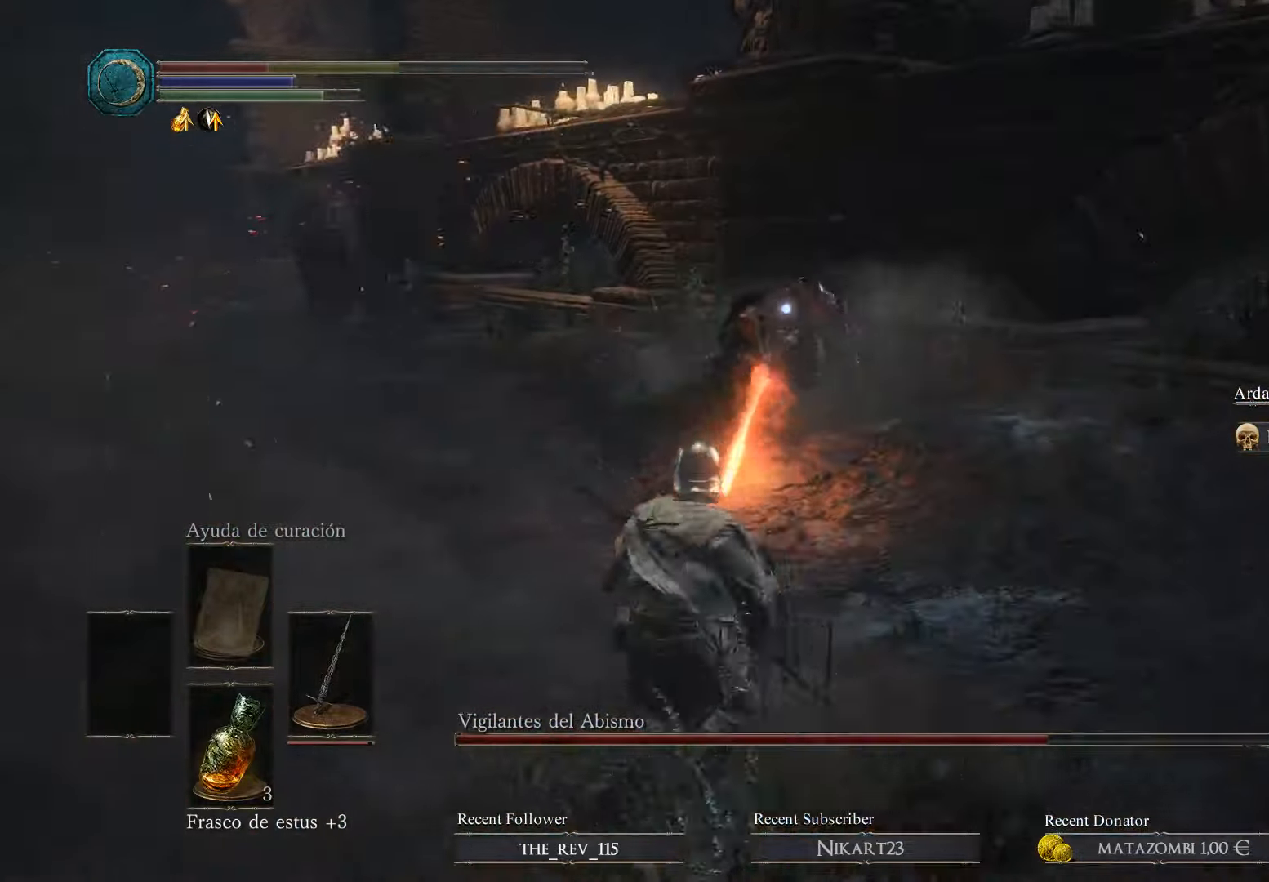
{"buttons": [], "left_stick": "down-left", "right_stick": "center", "events": [[34, "X", "down"], [134, "X", "up"]]}
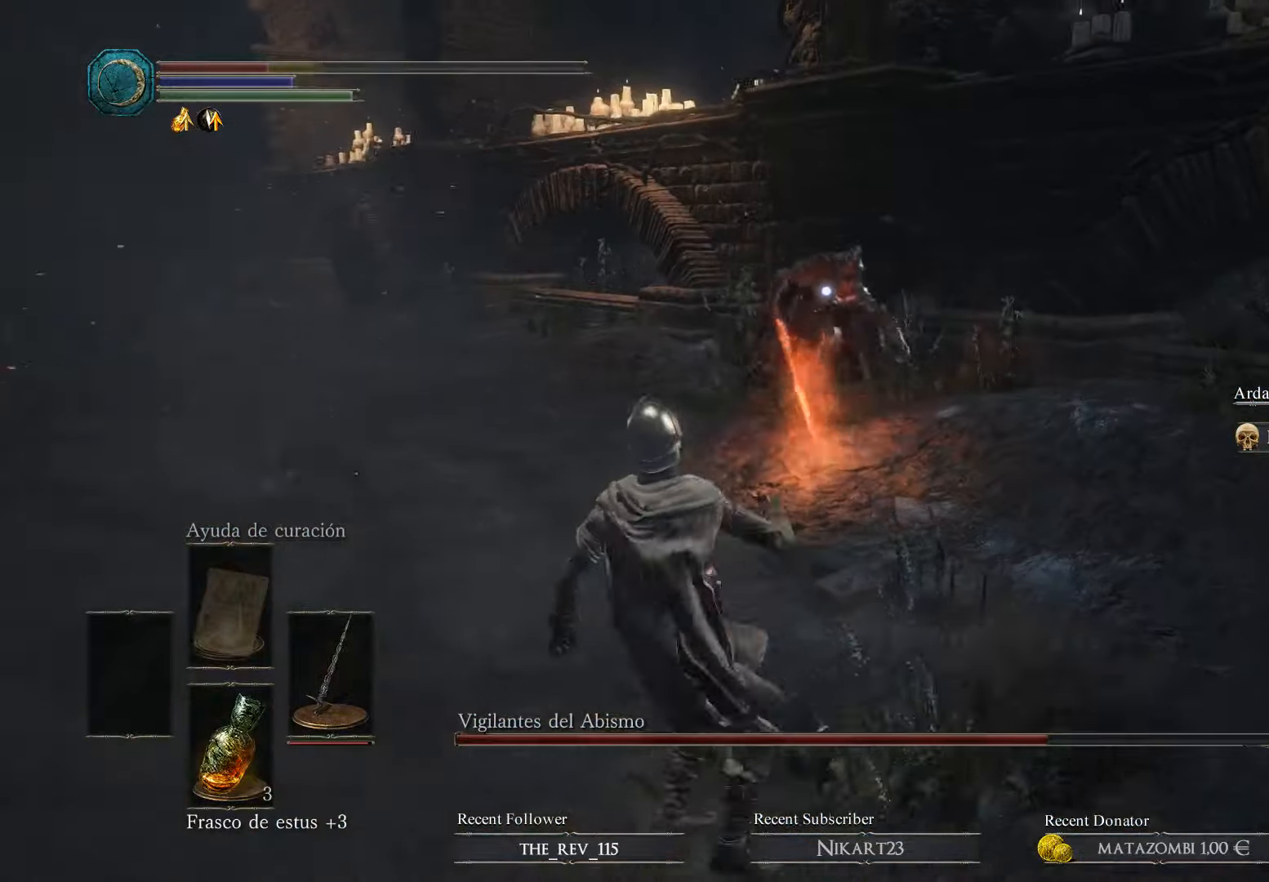
{"buttons": [], "left_stick": "down-left", "right_stick": "center", "events": []}
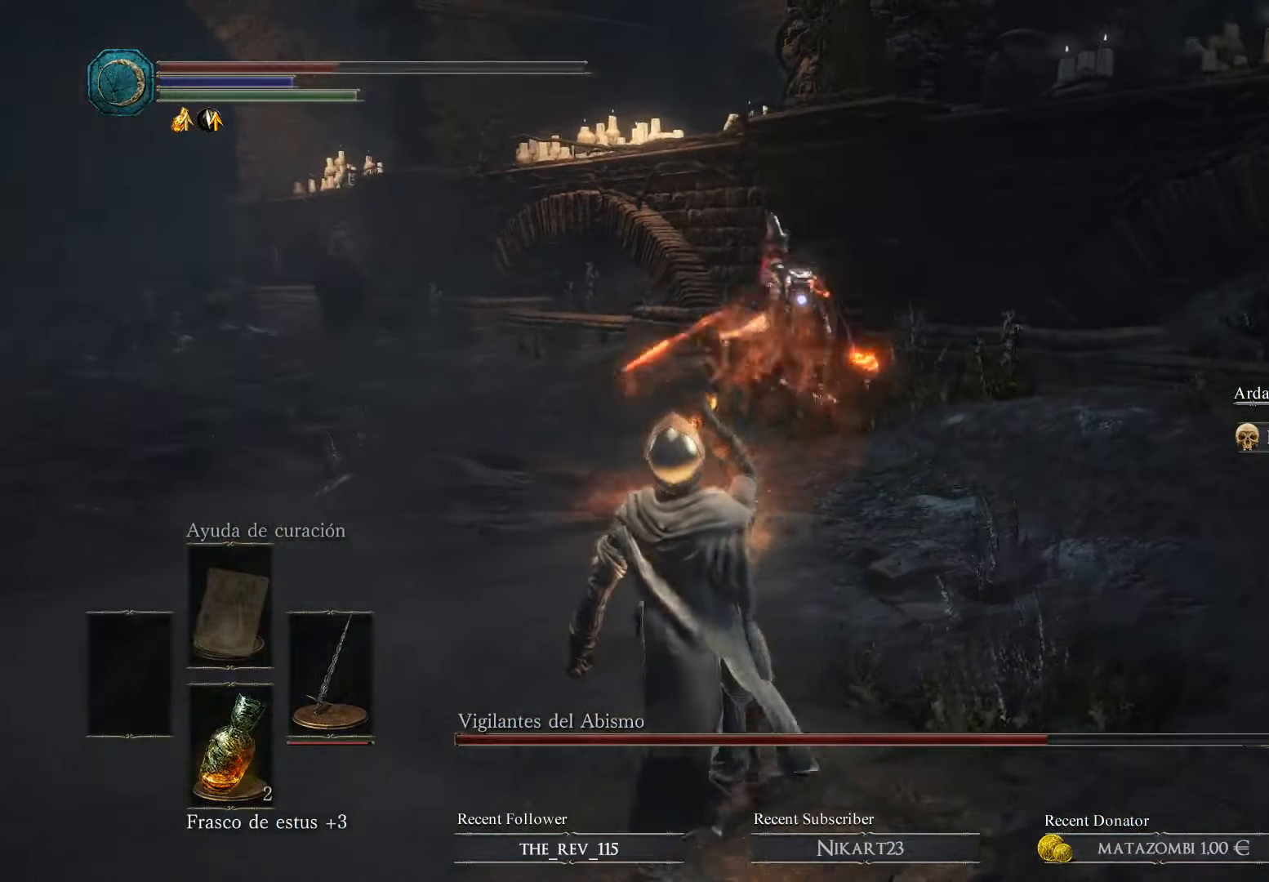
{"buttons": ["B"], "left_stick": "left", "right_stick": "center", "events": [[267, "left_stick", "left"], [334, "B", "down"], [400, "B", "up"], [500, "B", "down"]]}
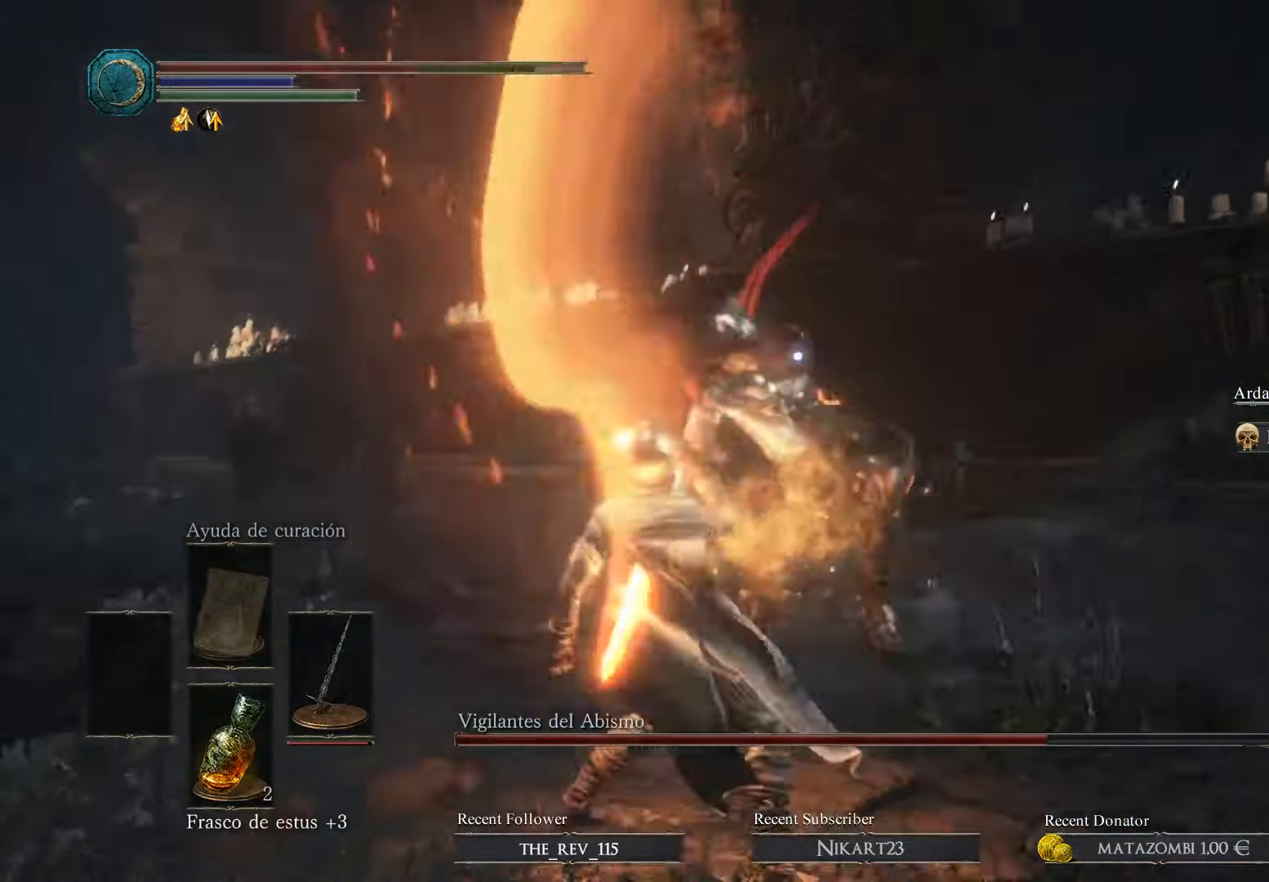
{"buttons": [], "left_stick": "left", "right_stick": "center", "events": [[234, "B", "up"], [334, "B", "down"], [467, "B", "up"]]}
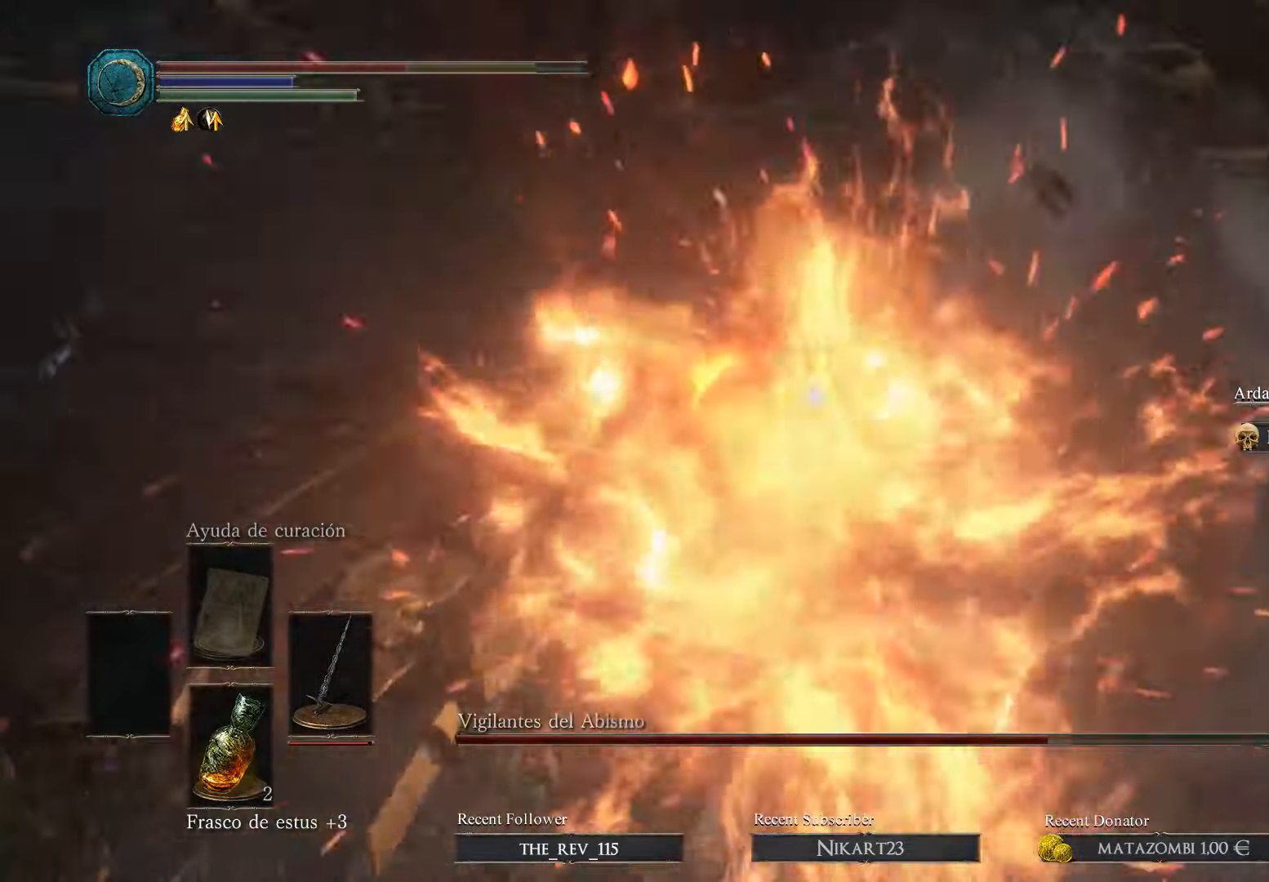
{"buttons": [], "left_stick": "up-left", "right_stick": "center", "events": [[34, "B", "down"], [67, "left_stick", "up-left"], [167, "B", "up"], [234, "B", "down"], [334, "B", "up"]]}
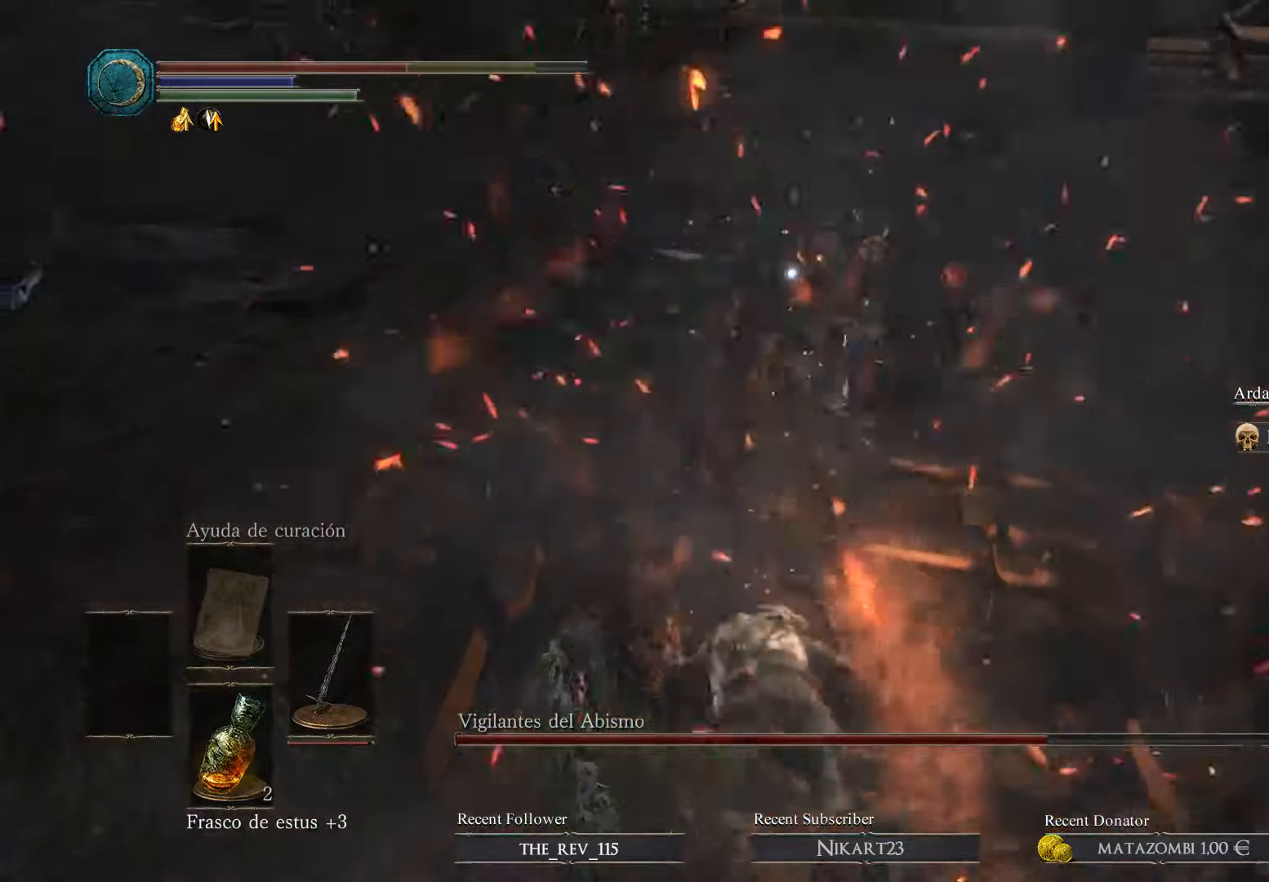
{"buttons": ["R1"], "left_stick": "up", "right_stick": "center", "events": [[400, "left_stick", "up"], [434, "R1", "down"]]}
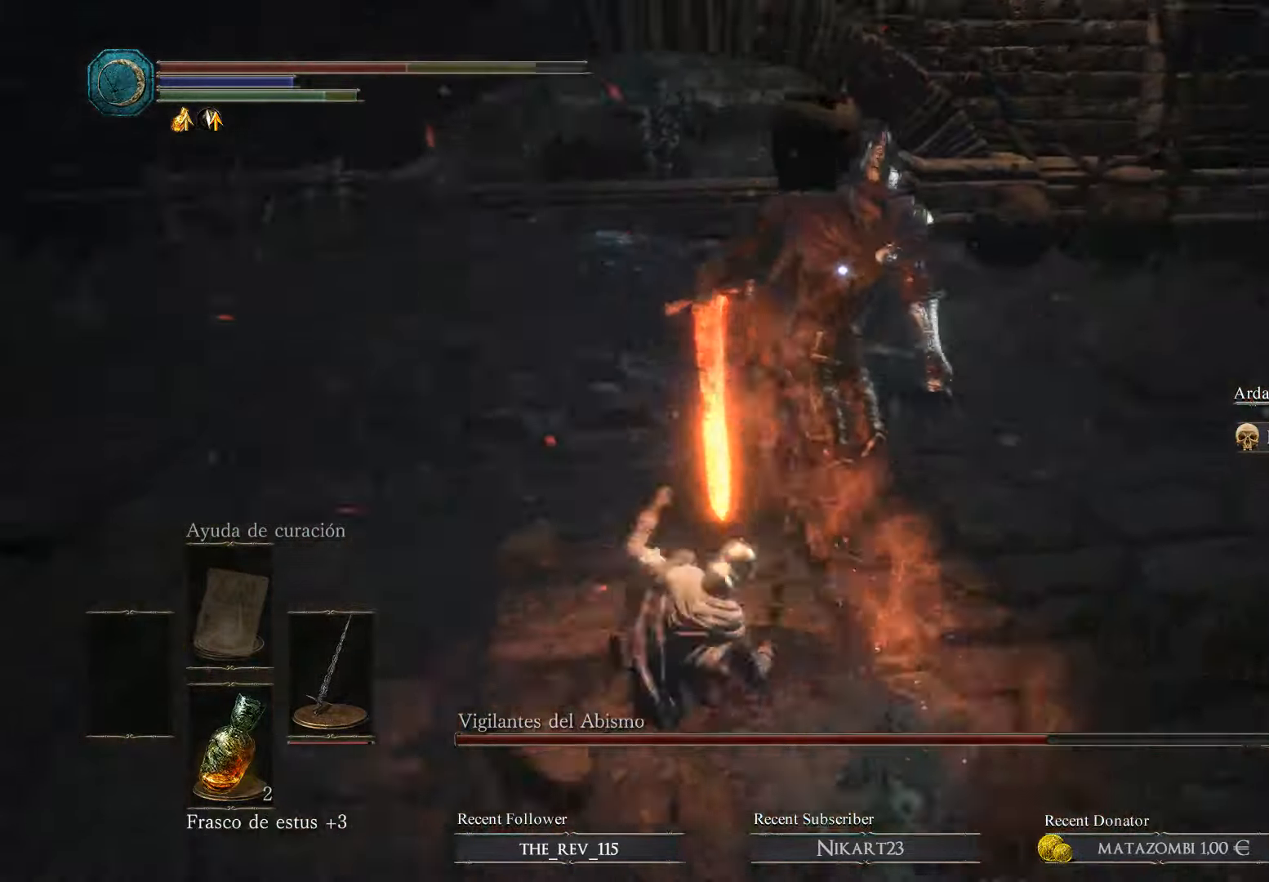
{"buttons": ["R1"], "left_stick": "up", "right_stick": "center", "events": [[134, "R1", "up"], [167, "R1", "down"], [300, "R1", "up"], [367, "R1", "down"], [434, "R1", "up"], [467, "R1", "down"]]}
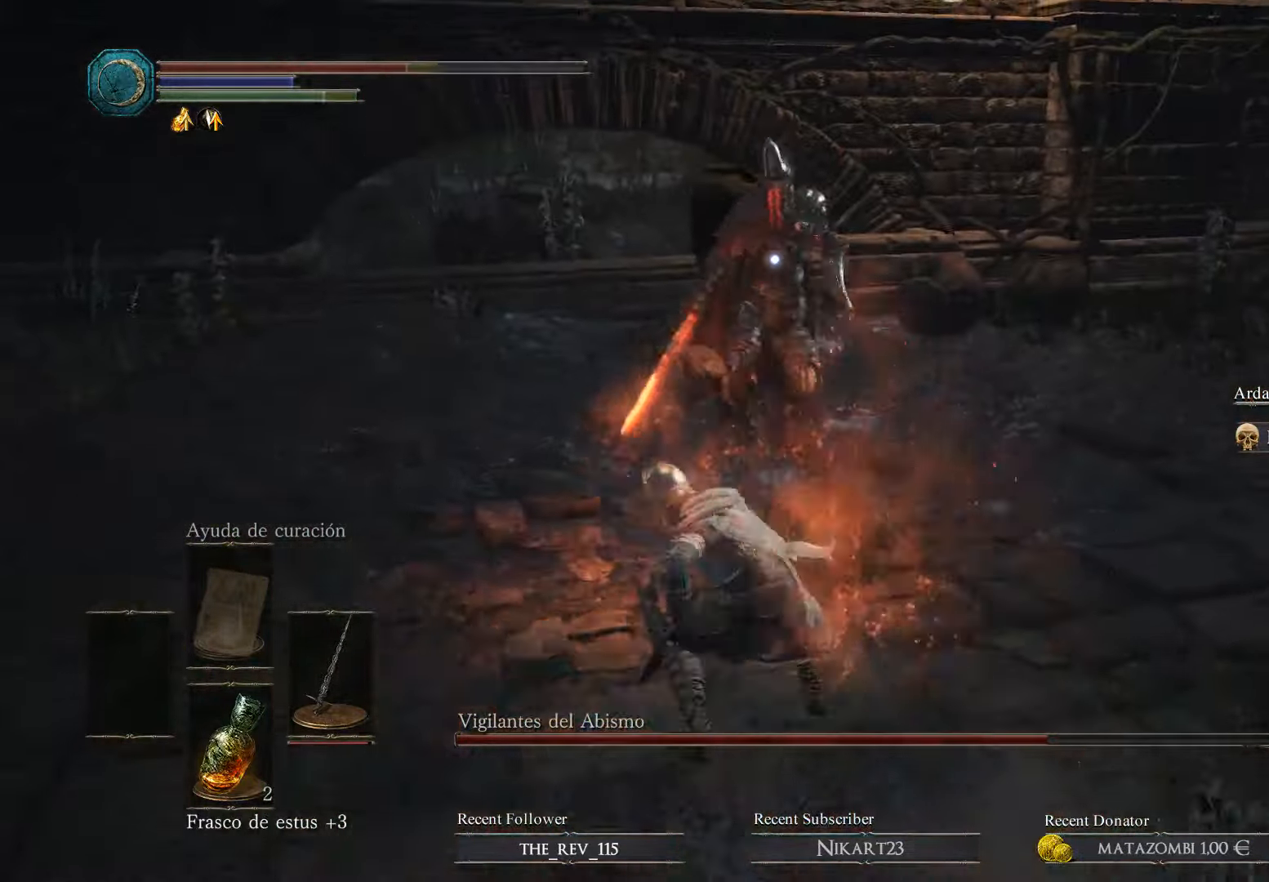
{"buttons": [], "left_stick": "down-left", "right_stick": "center", "events": [[67, "left_stick", "up-left"], [267, "R1", "up"], [334, "left_stick", "center"], [400, "left_stick", "down-left"]]}
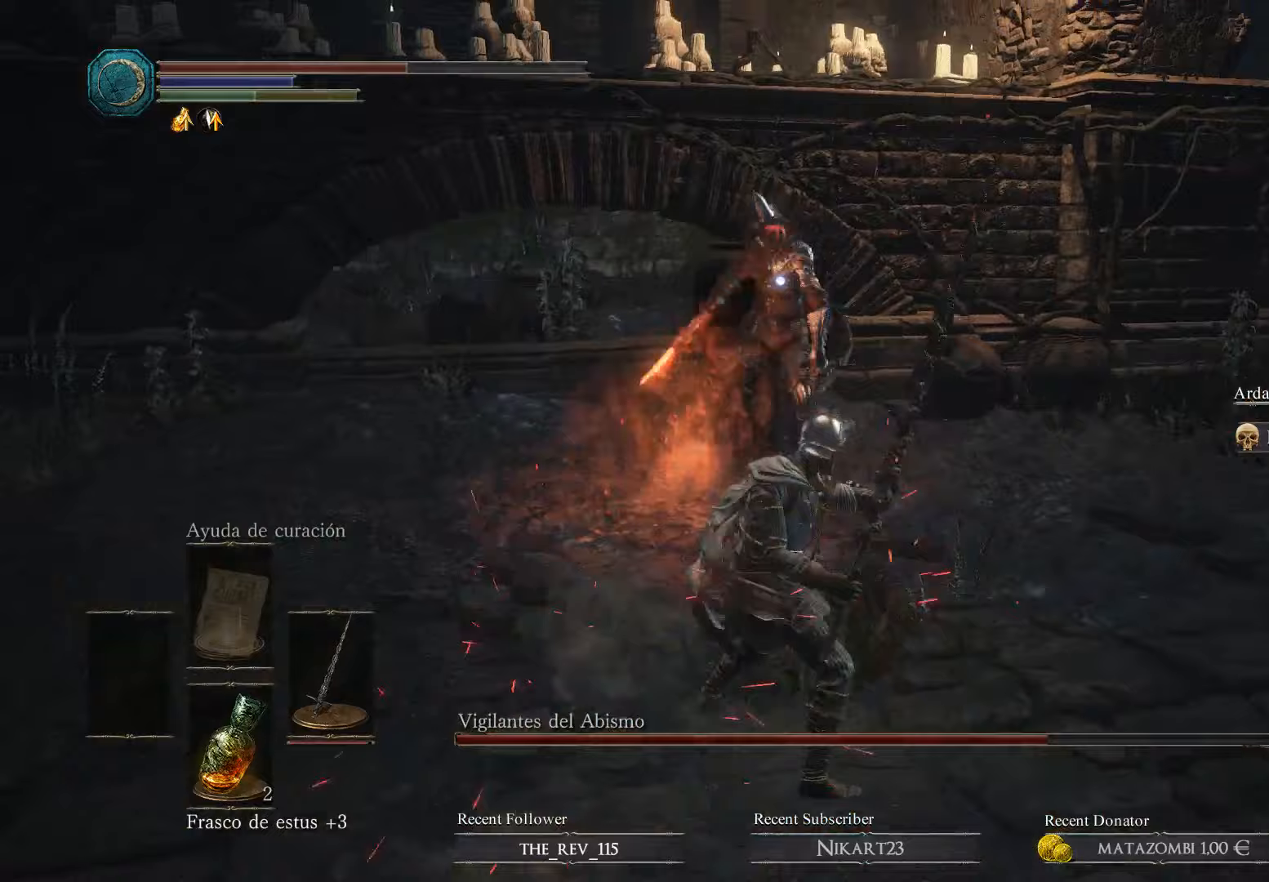
{"buttons": [], "left_stick": "down-left", "right_stick": "center", "events": []}
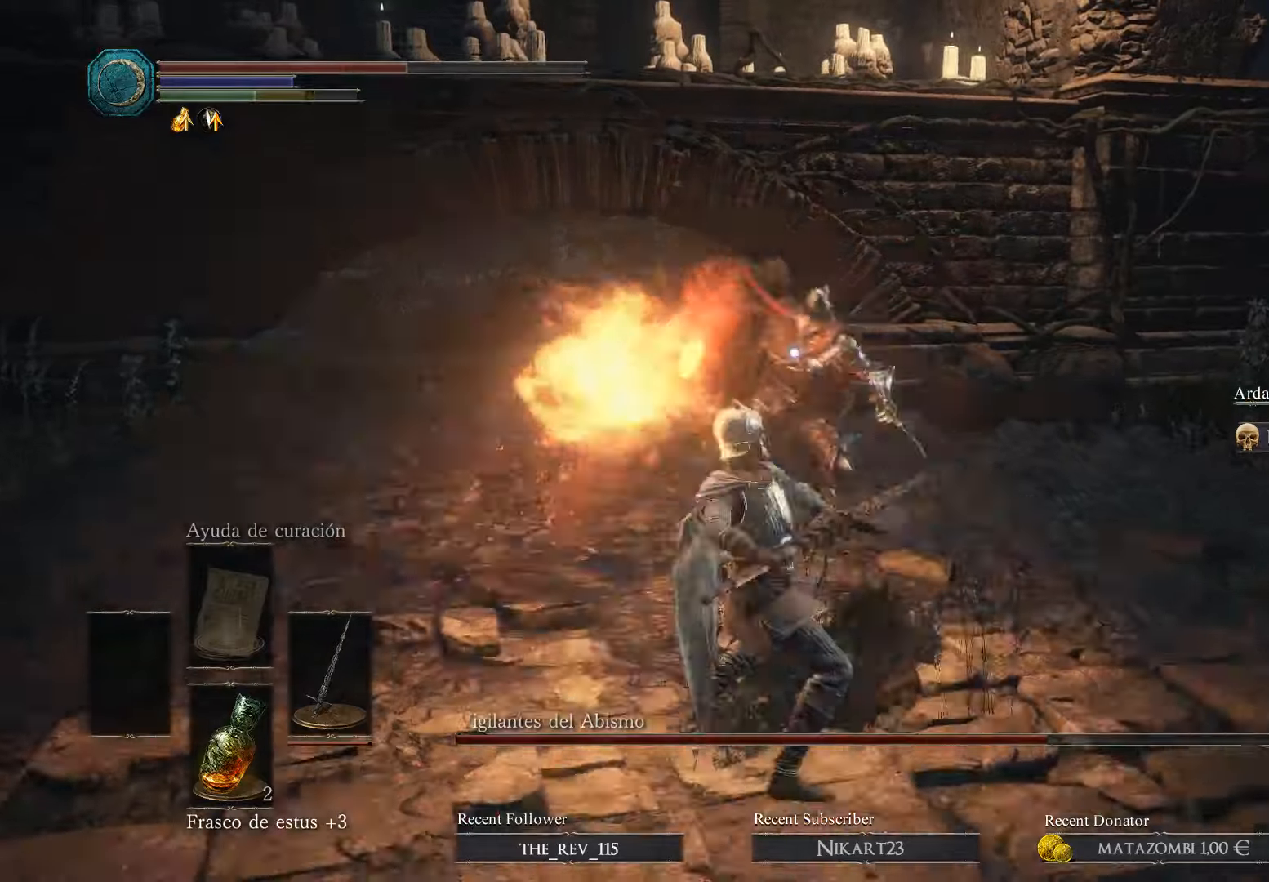
{"buttons": ["B"], "left_stick": "left", "right_stick": "center", "events": [[100, "B", "down"], [200, "left_stick", "left"], [233, "B", "up"], [267, "B", "down"], [400, "B", "up"], [467, "B", "down"]]}
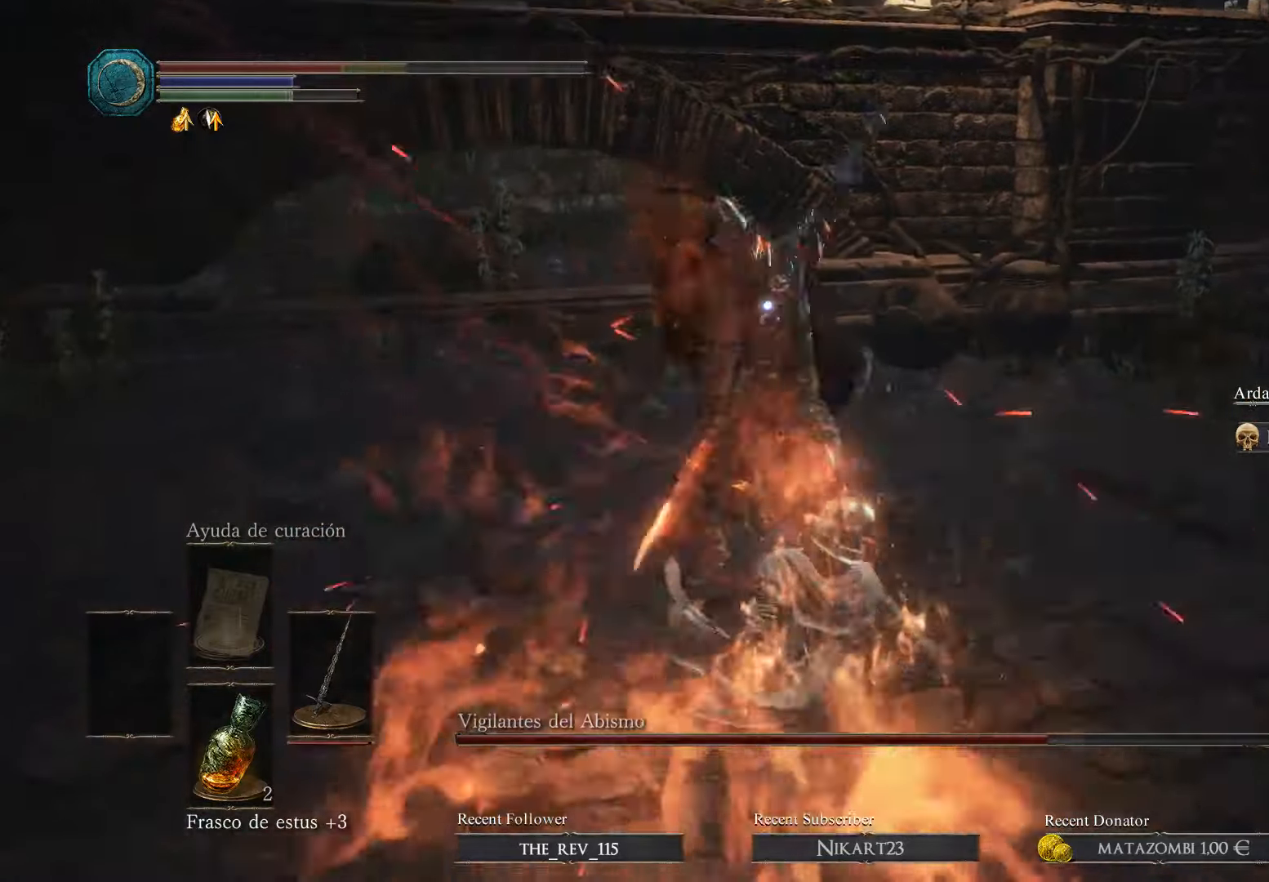
{"buttons": ["B"], "left_stick": "left", "right_stick": "center", "events": [[100, "B", "up"], [167, "B", "down"], [233, "B", "up"], [267, "B", "down"], [400, "B", "up"], [467, "B", "down"]]}
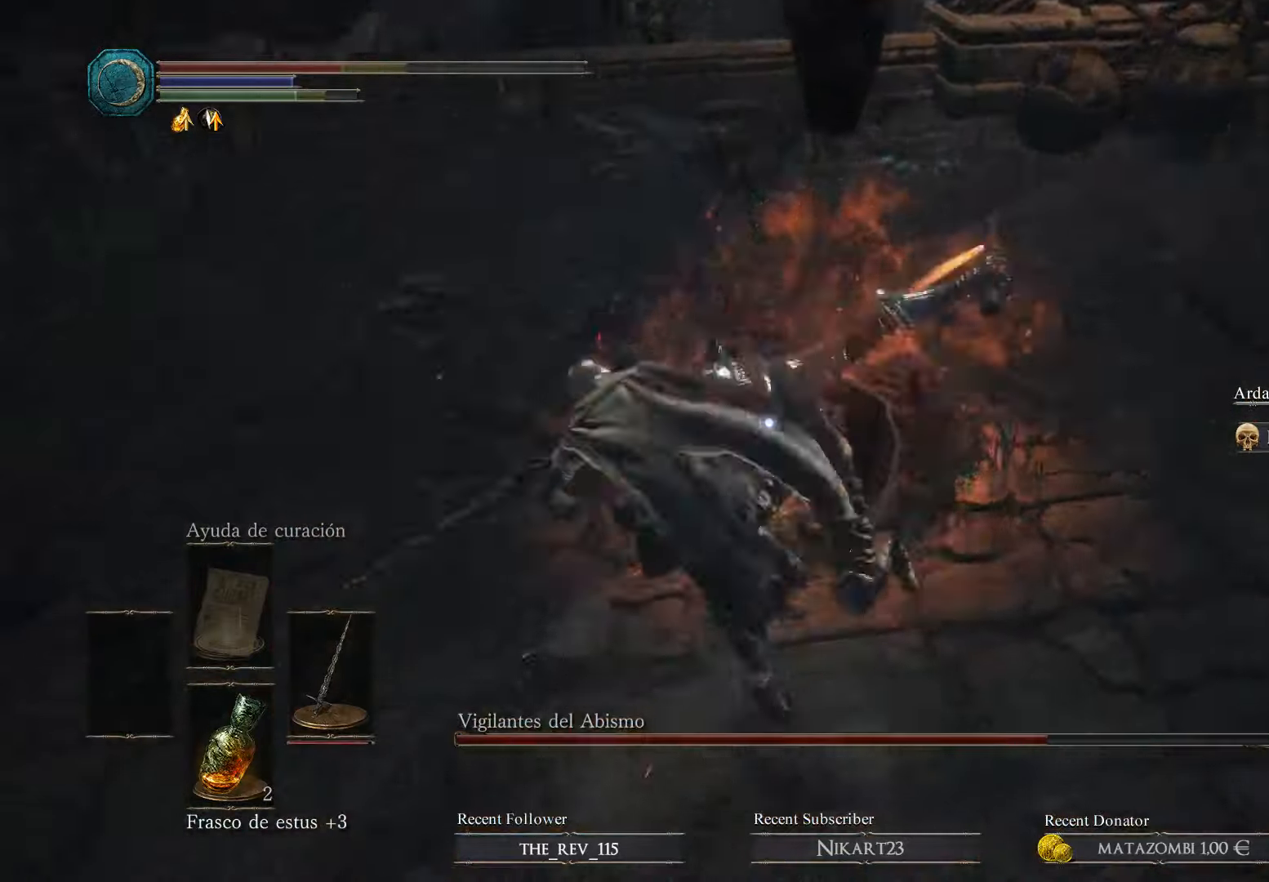
{"buttons": [], "left_stick": "up-left", "right_stick": "center", "events": [[33, "B", "up"], [267, "left_stick", "up-left"]]}
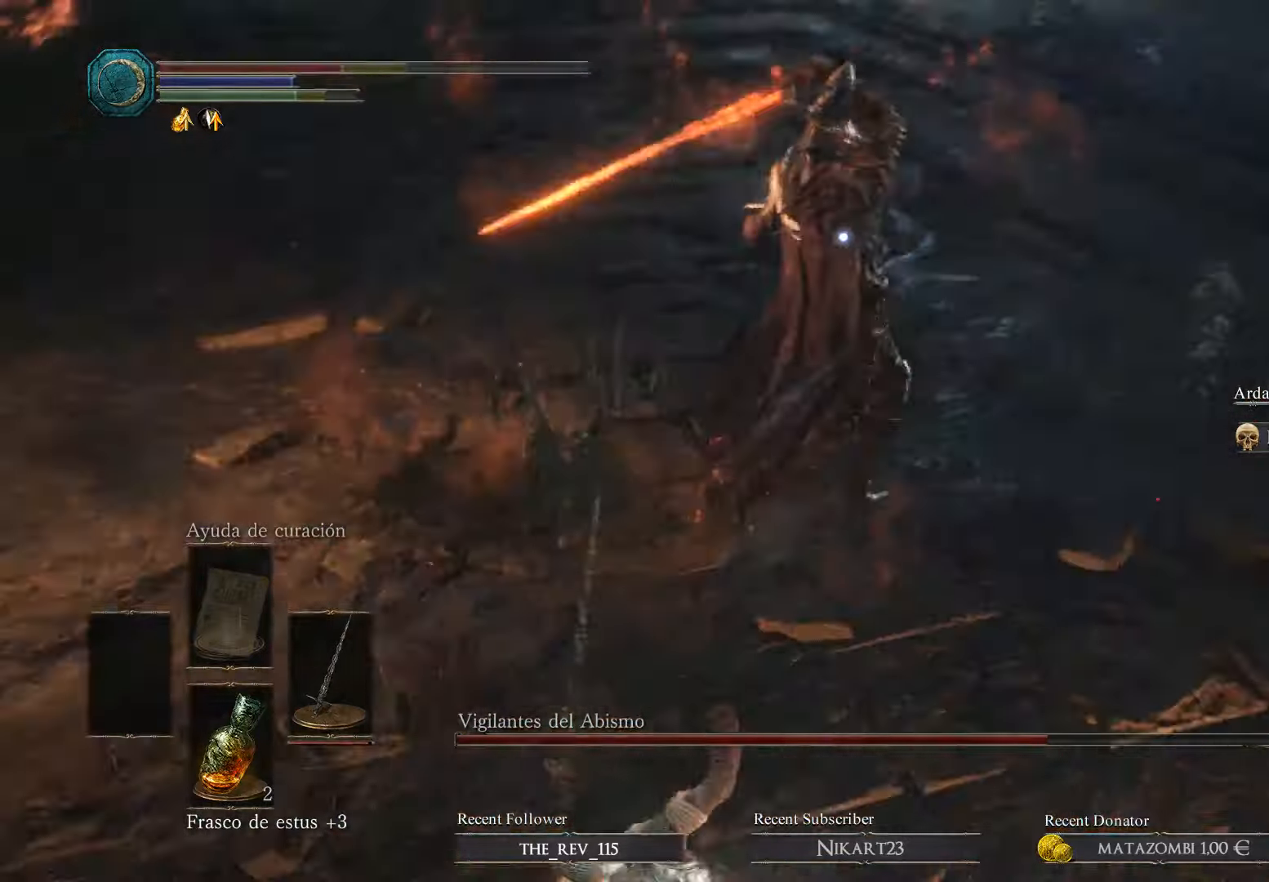
{"buttons": [], "left_stick": "left", "right_stick": "center", "events": [[433, "left_stick", "left"]]}
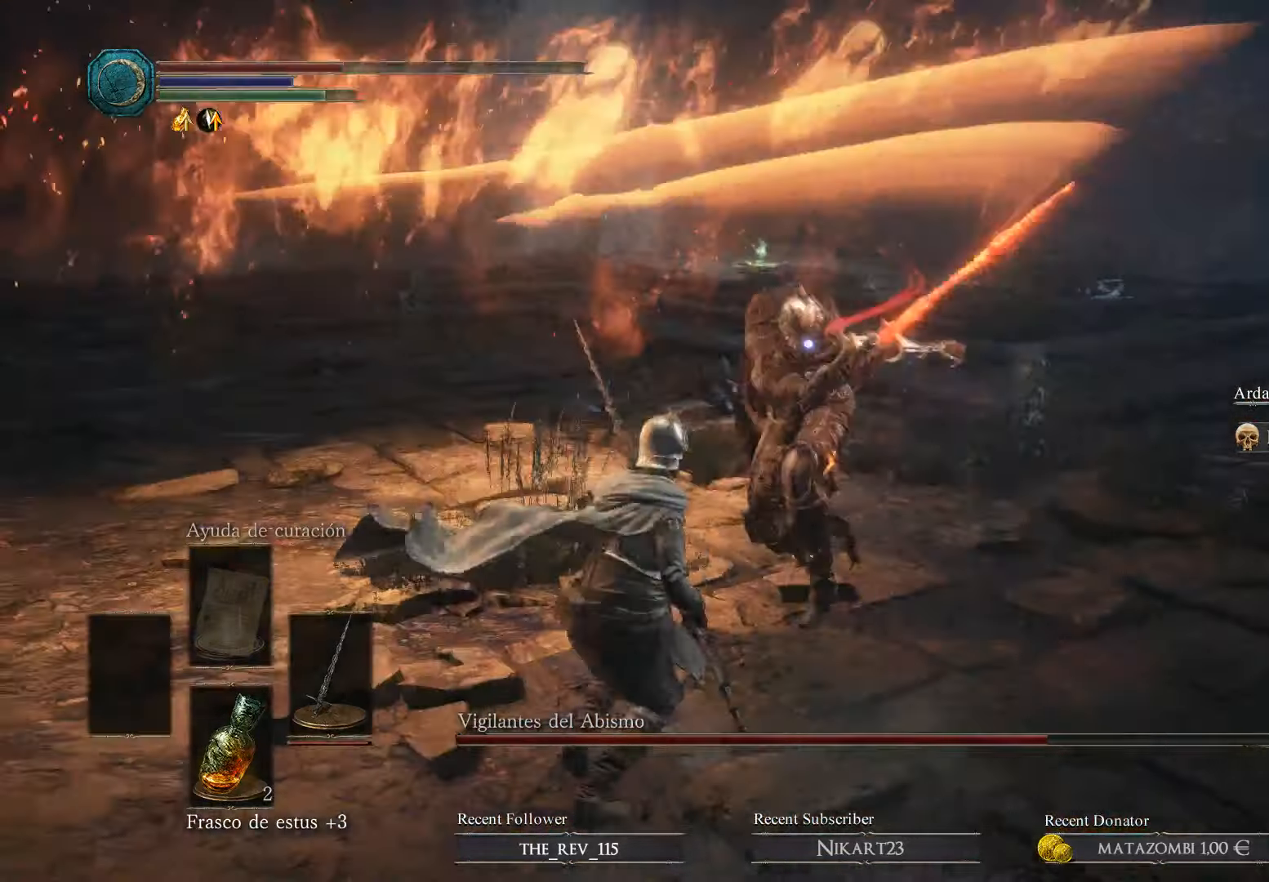
{"buttons": [], "left_stick": "up", "right_stick": "center", "events": [[33, "B", "down"], [200, "B", "up"], [200, "left_stick", "up-left"], [500, "left_stick", "up"]]}
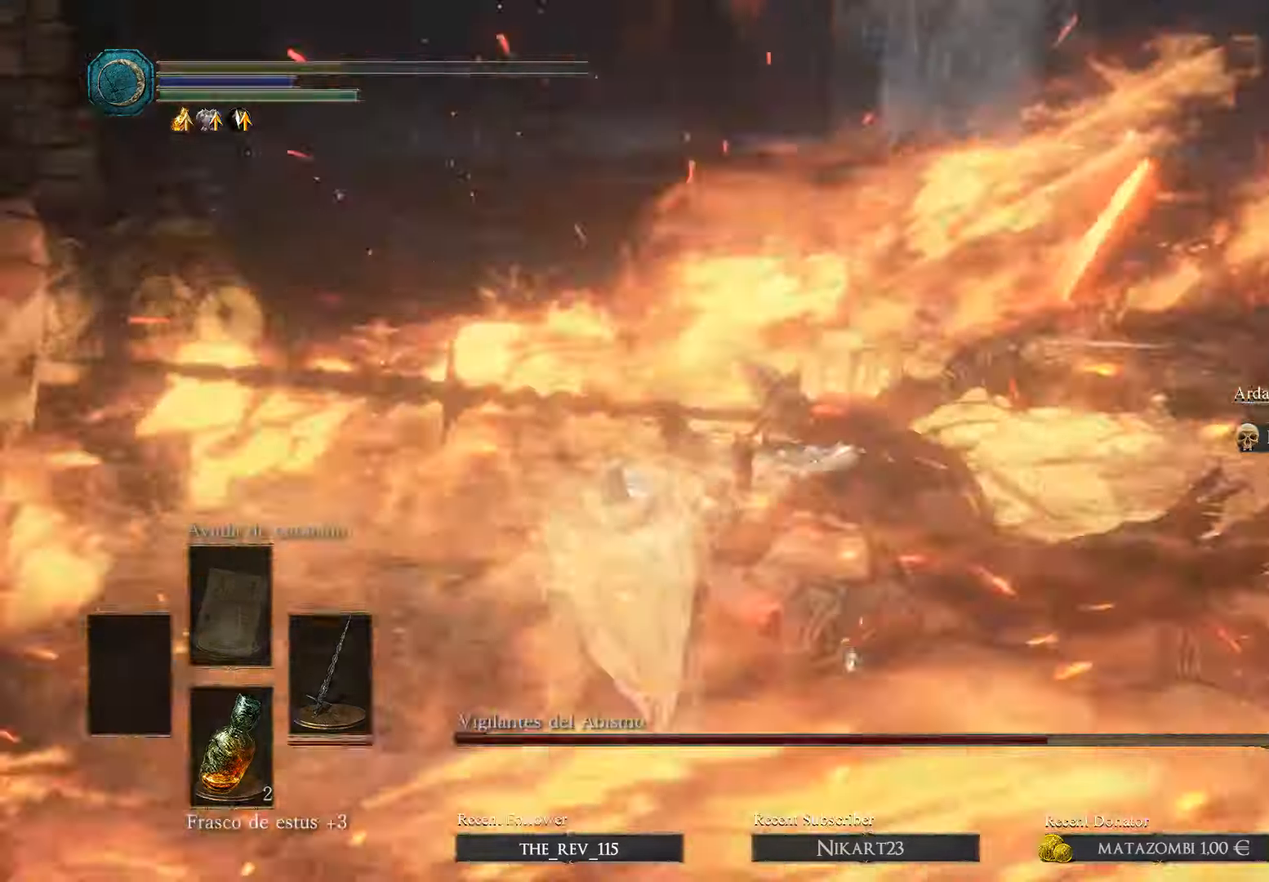
{"buttons": [], "left_stick": "right", "right_stick": "center", "events": [[433, "left_stick", "right"]]}
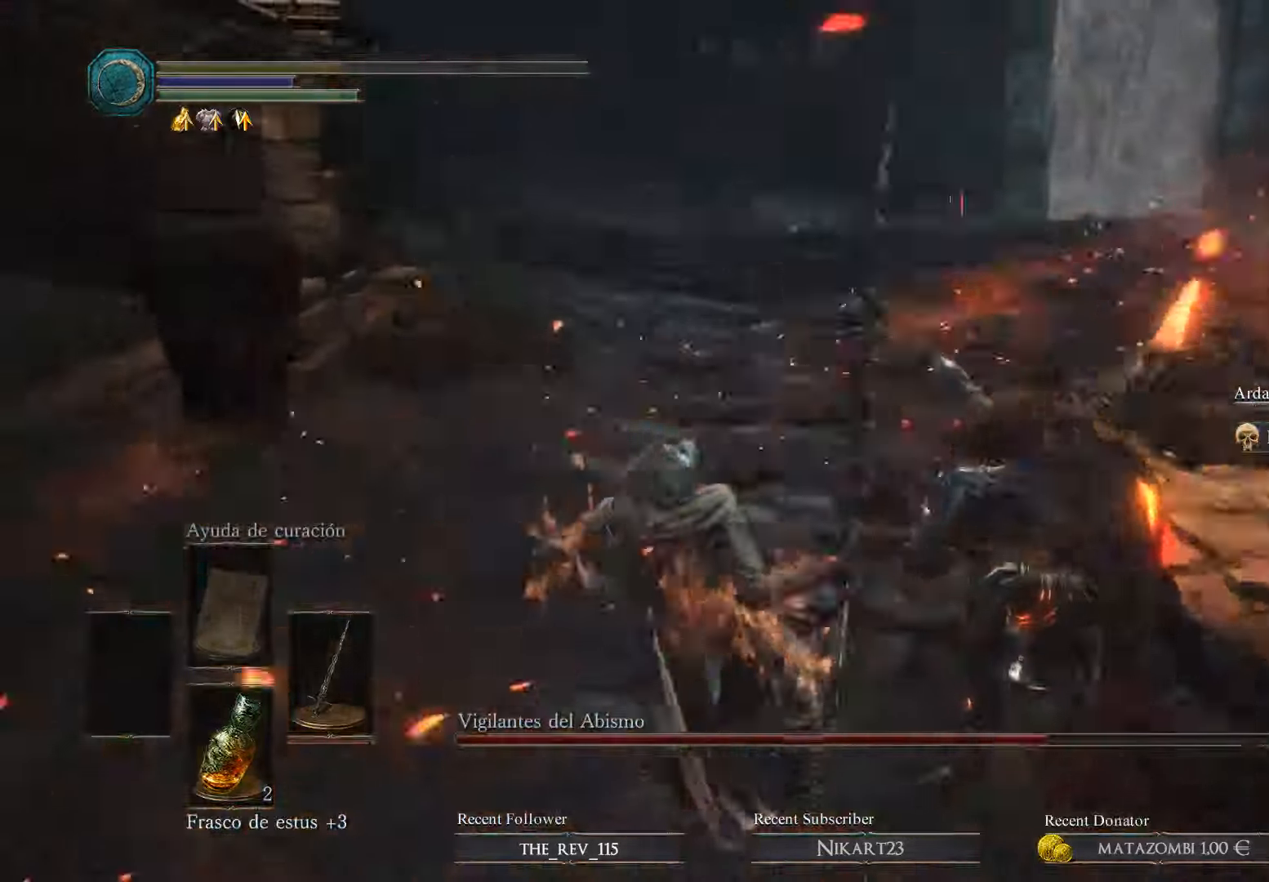
{"buttons": [], "left_stick": "up", "right_stick": "center", "events": [[133, "B", "down"], [233, "B", "up"], [367, "left_stick", "up-right"], [500, "left_stick", "up"]]}
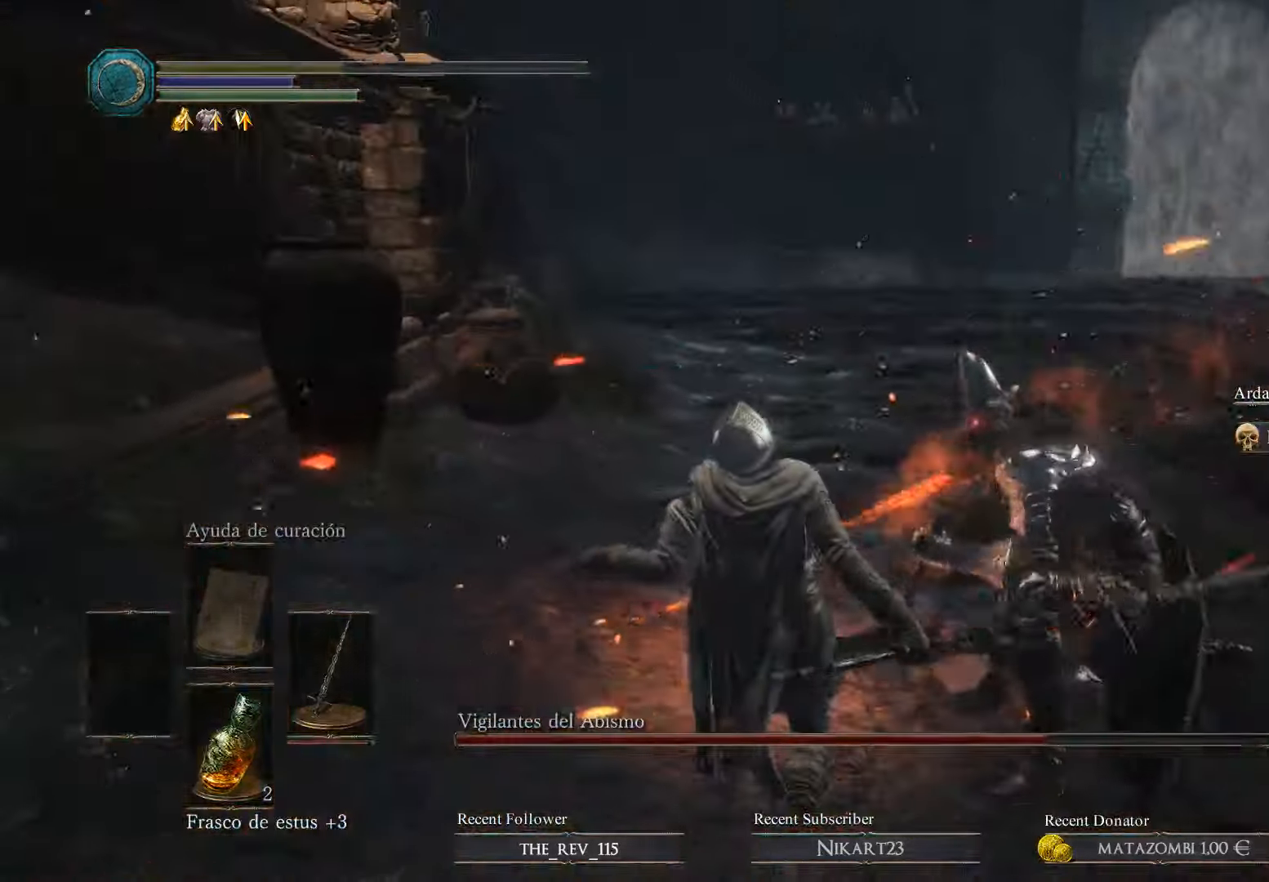
{"buttons": [], "left_stick": "center", "right_stick": "center", "events": [[133, "left_stick", "center"]]}